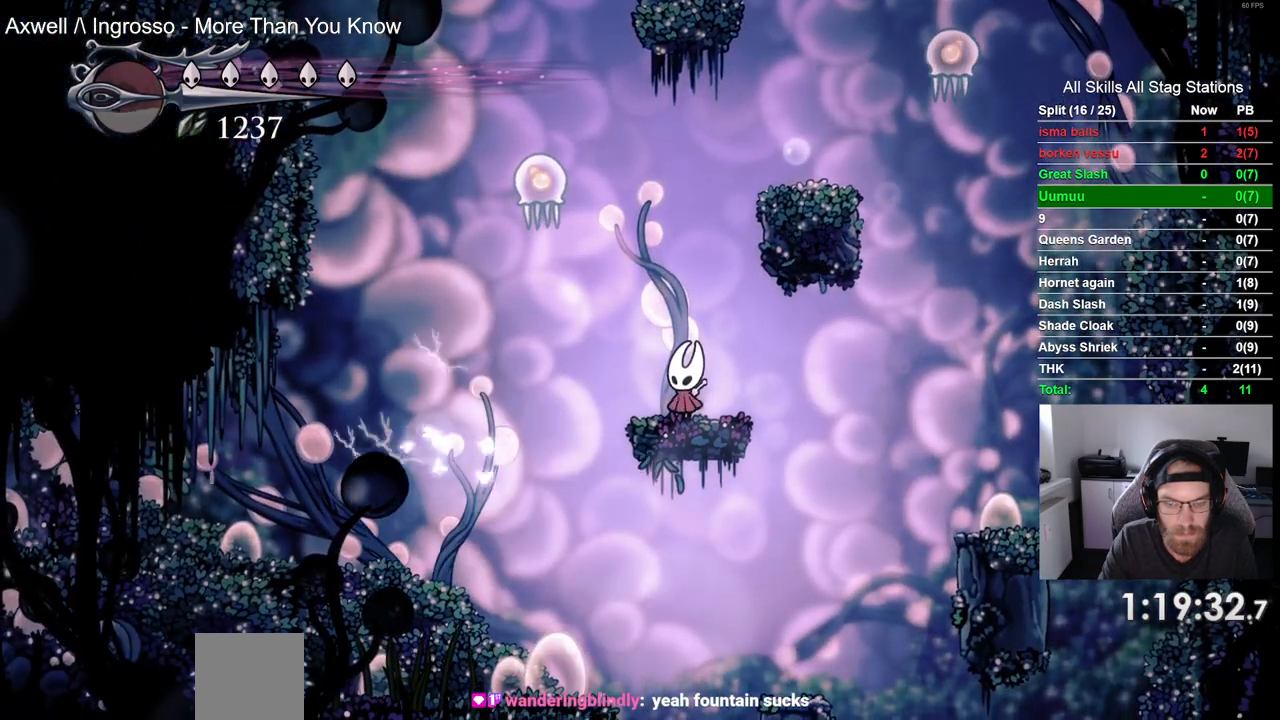
Gameplay with a controller (PlayStation layout); each line is a JSON object with the inputs held at the frame after it. "events" lists button and stick changes between this image and that frame as [ms after this image, input, new state], when the widget could be followed in between.
{"buttons": ["DPAD_RIGHT"], "left_stick": "center", "right_stick": "center", "events": [[17, "DPAD_DOWN", "up"], [167, "DPAD_RIGHT", "down"]]}
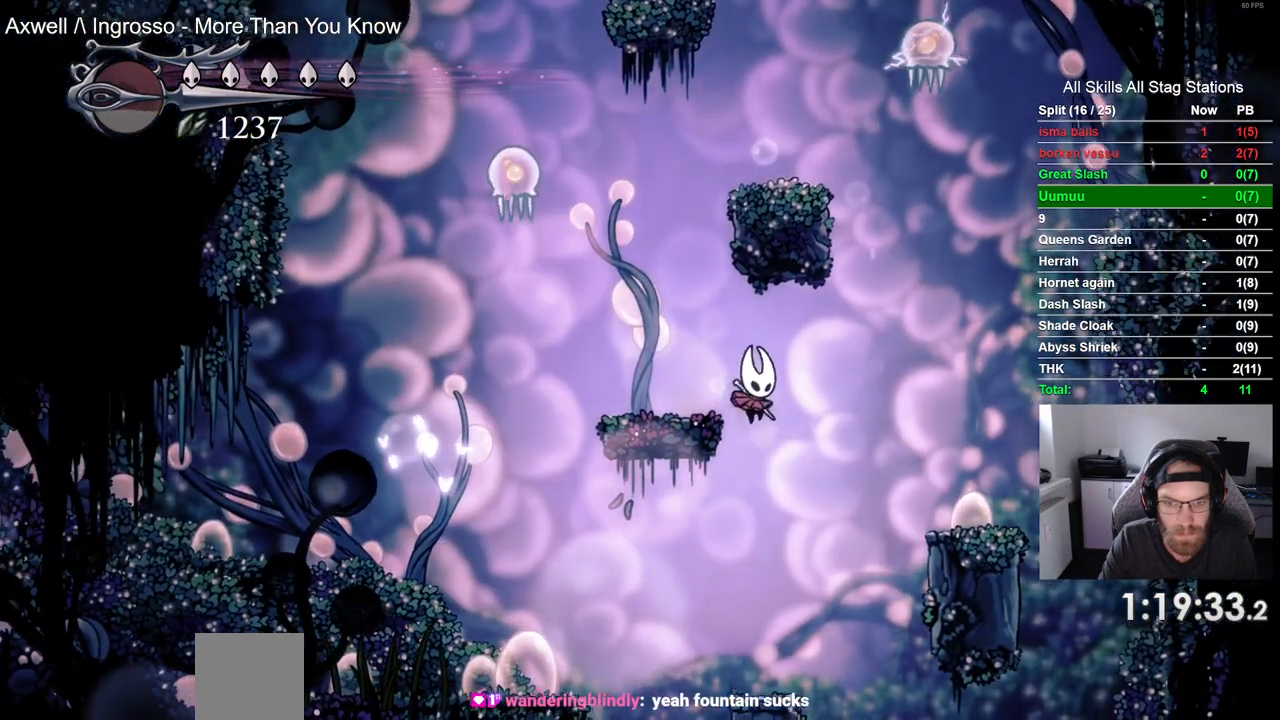
{"buttons": ["DPAD_RIGHT"], "left_stick": "center", "right_stick": "center", "events": [[150, "DPAD_RIGHT", "up"], [500, "DPAD_RIGHT", "down"]]}
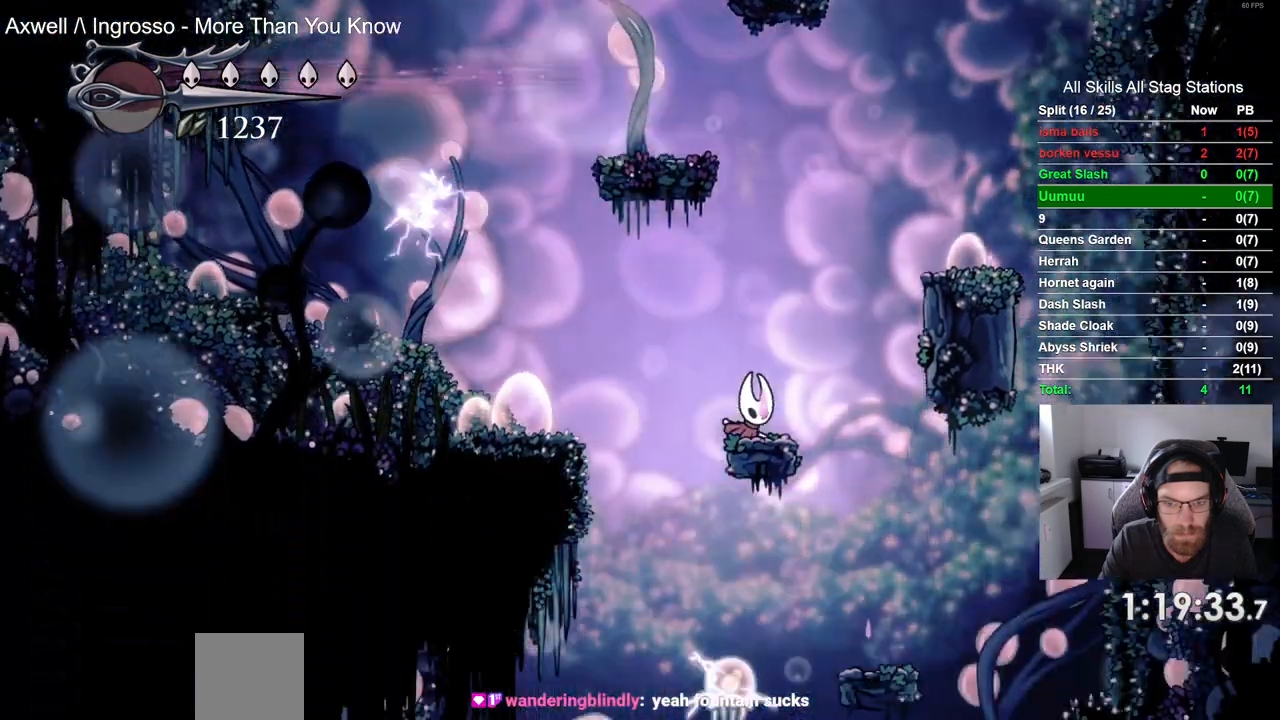
{"buttons": ["DPAD_RIGHT"], "left_stick": "center", "right_stick": "center", "events": []}
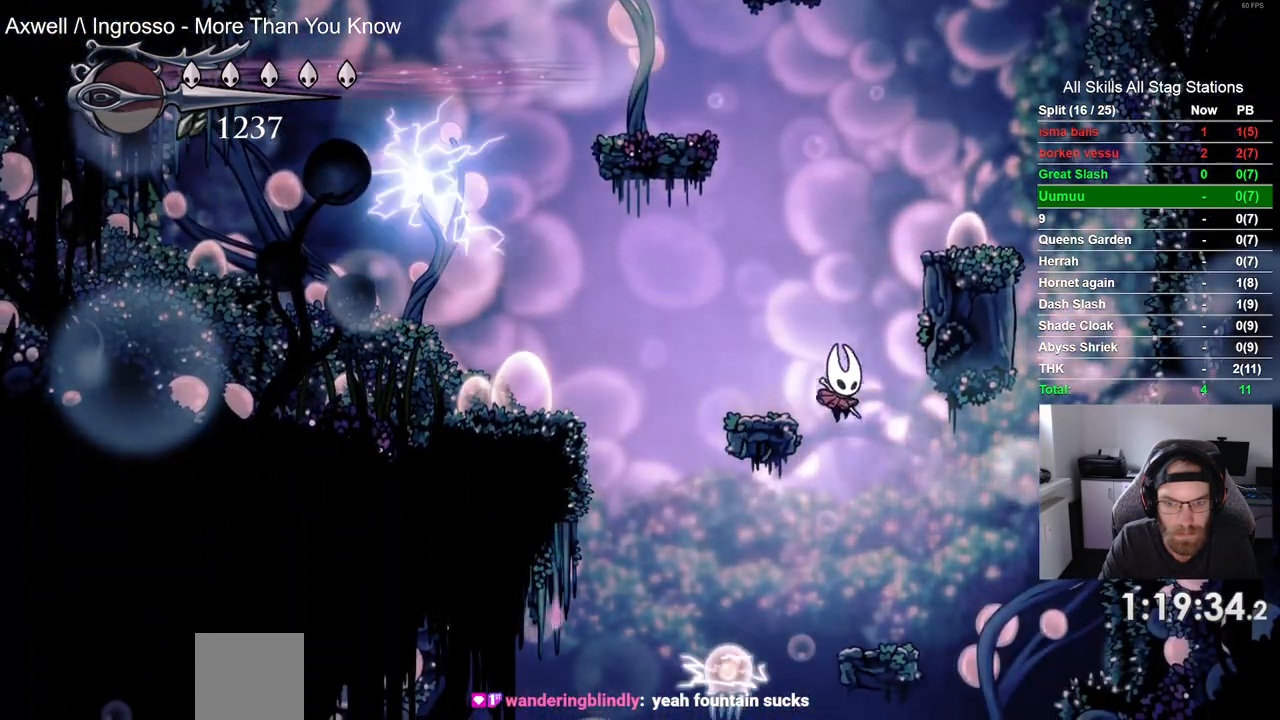
{"buttons": ["DPAD_RIGHT"], "left_stick": "center", "right_stick": "center", "events": []}